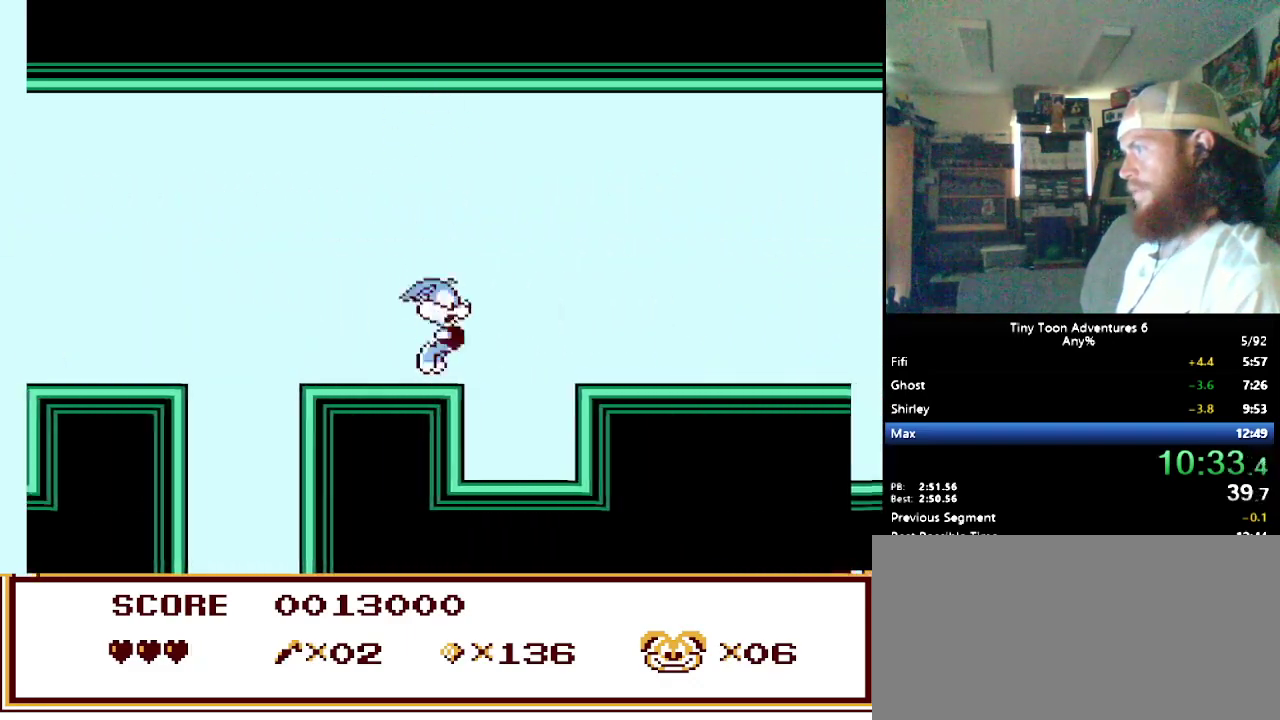
Gameplay with a controller (Nintendo layout); each line is a JSON object with the inputs held at the frame after it. "events" lists button and stick changes between this image and that frame as [ms after this image, input, new state], when the widget could be followed in between. Not read: L3 R3.
{"buttons": ["B", "DPAD_RIGHT"], "events": []}
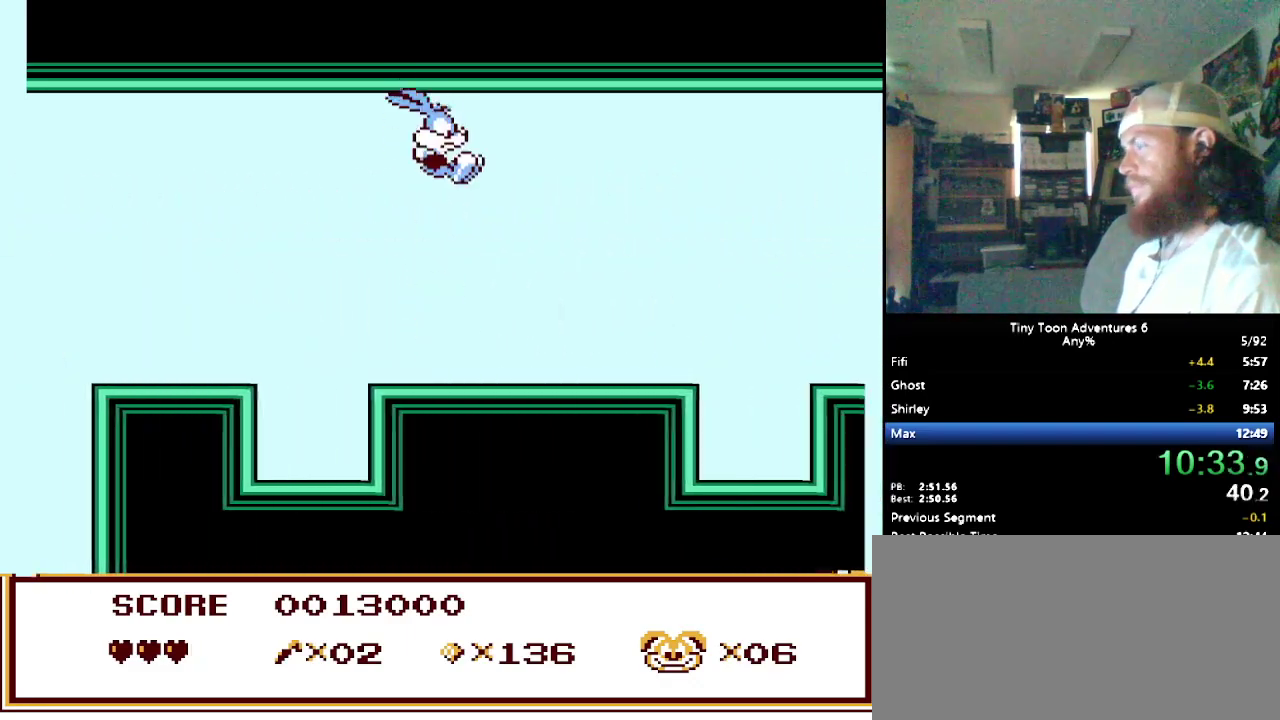
{"buttons": ["DPAD_RIGHT"], "events": [[300, "B", "up"]]}
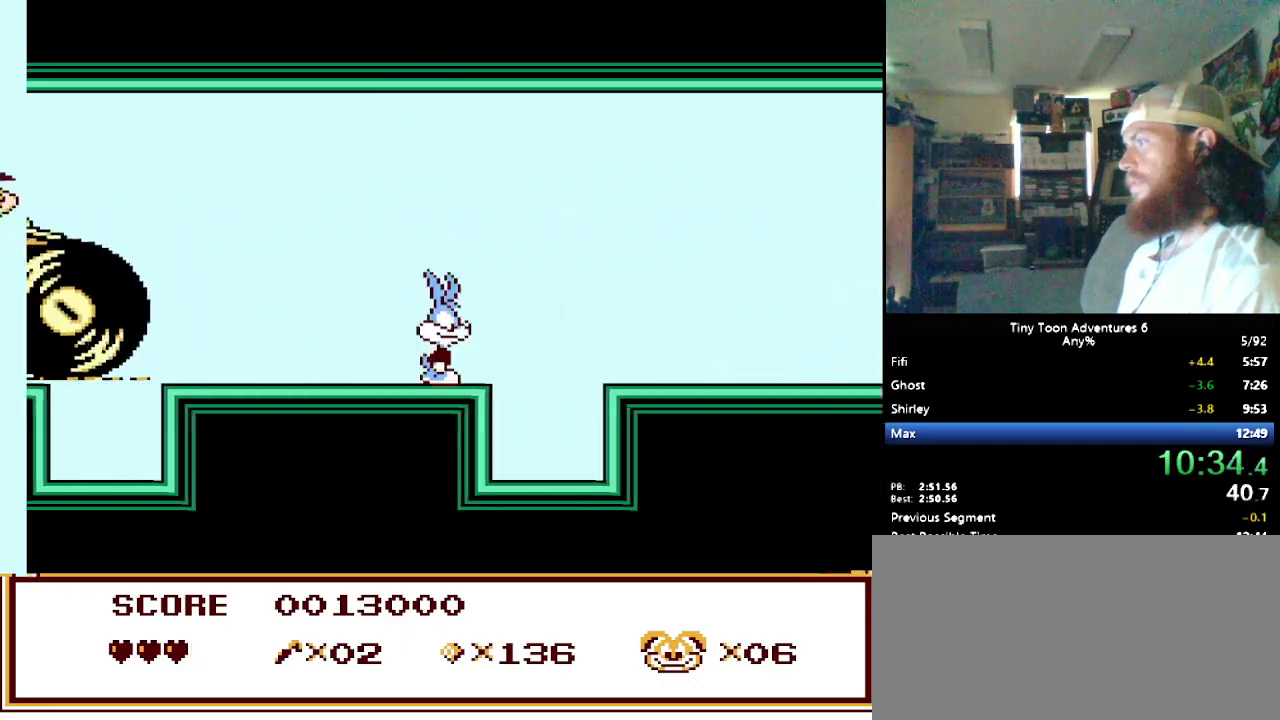
{"buttons": ["DPAD_RIGHT"], "events": []}
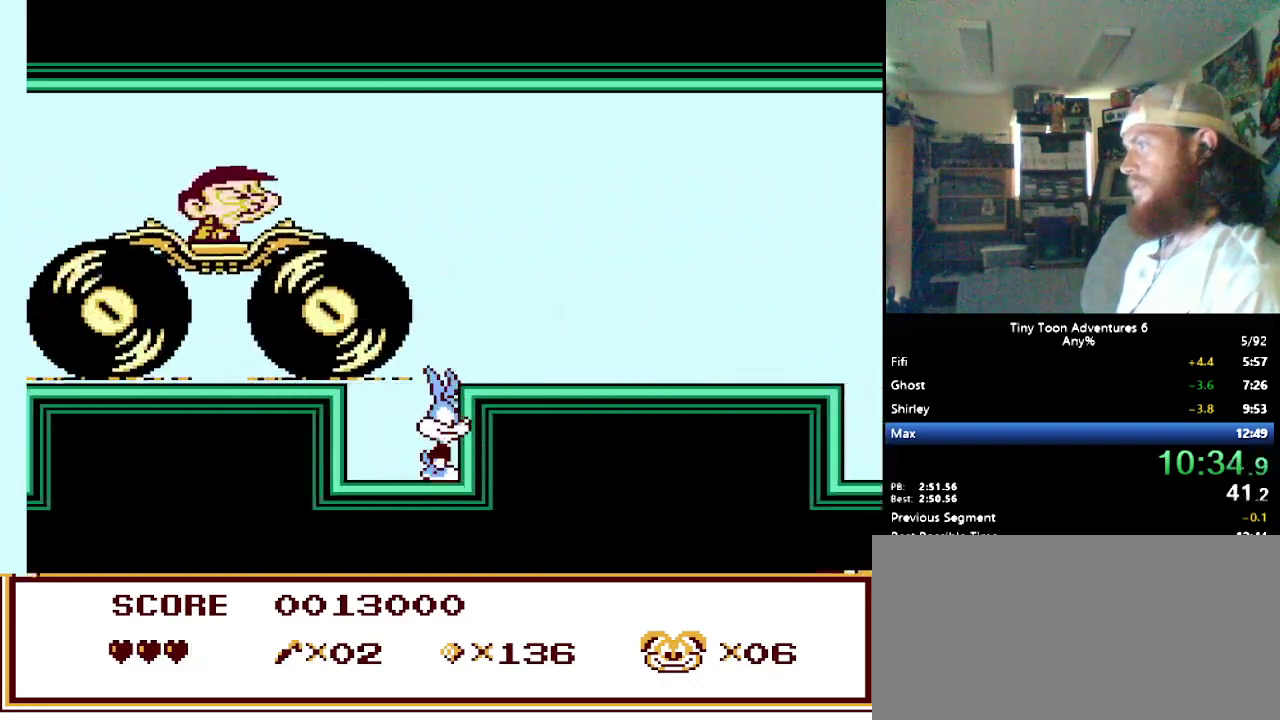
{"buttons": ["DPAD_RIGHT"], "events": []}
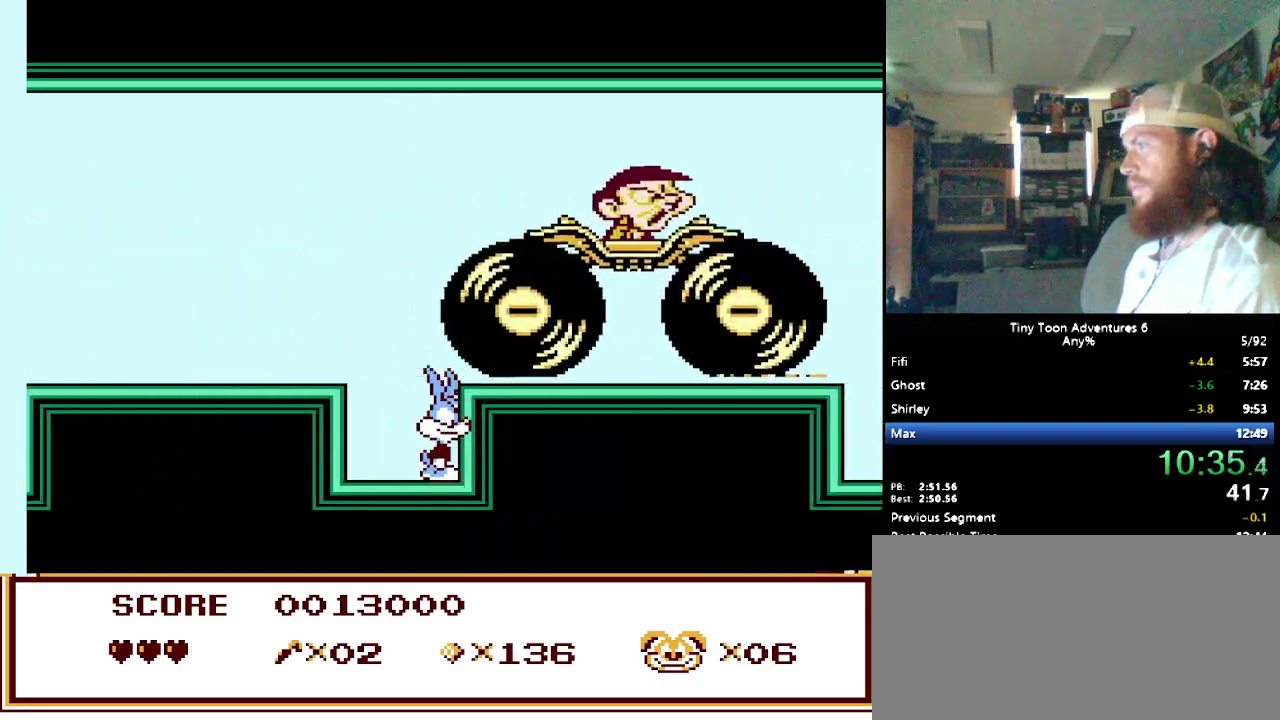
{"buttons": ["DPAD_RIGHT"], "events": [[83, "B", "down"], [133, "B", "up"]]}
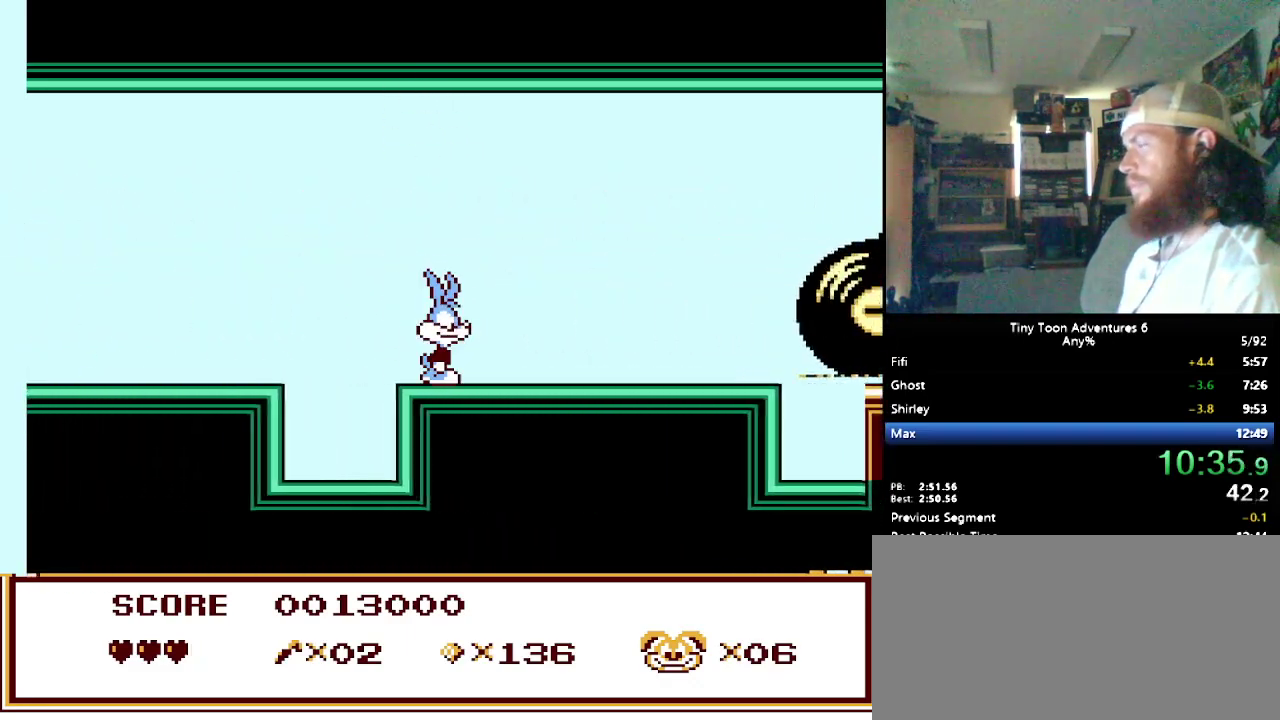
{"buttons": ["DPAD_RIGHT"], "events": []}
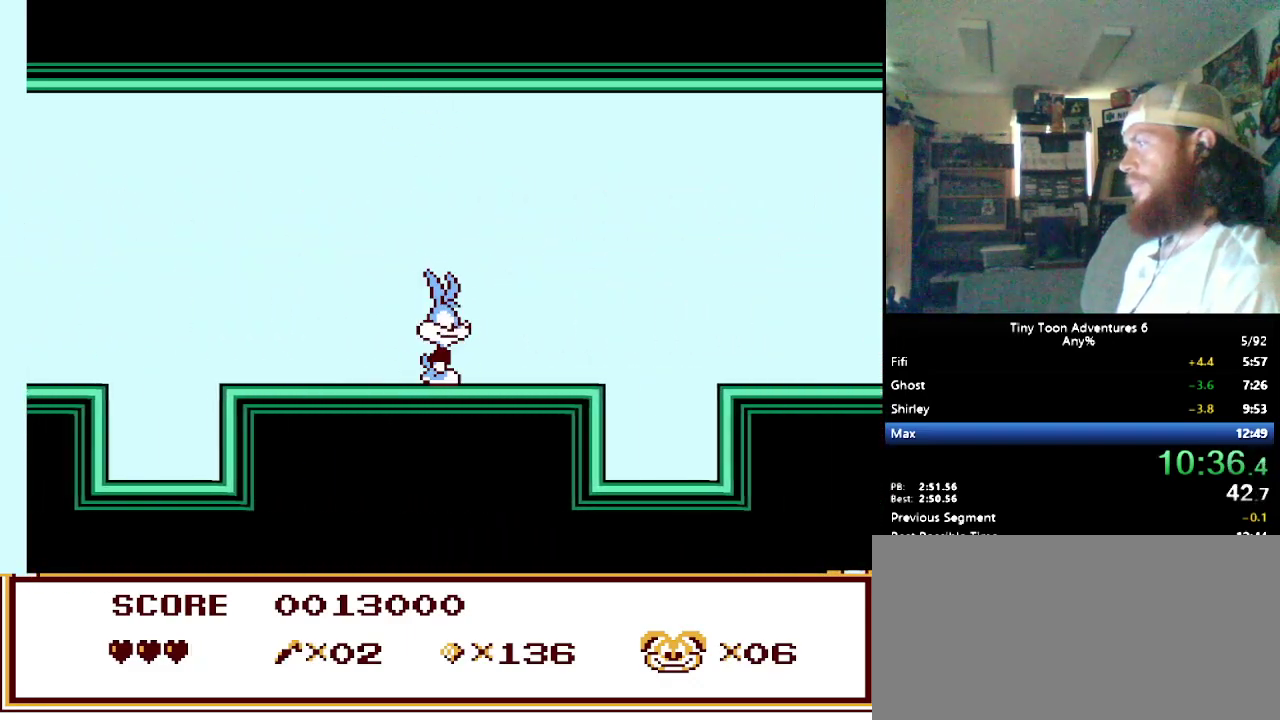
{"buttons": ["DPAD_RIGHT"], "events": []}
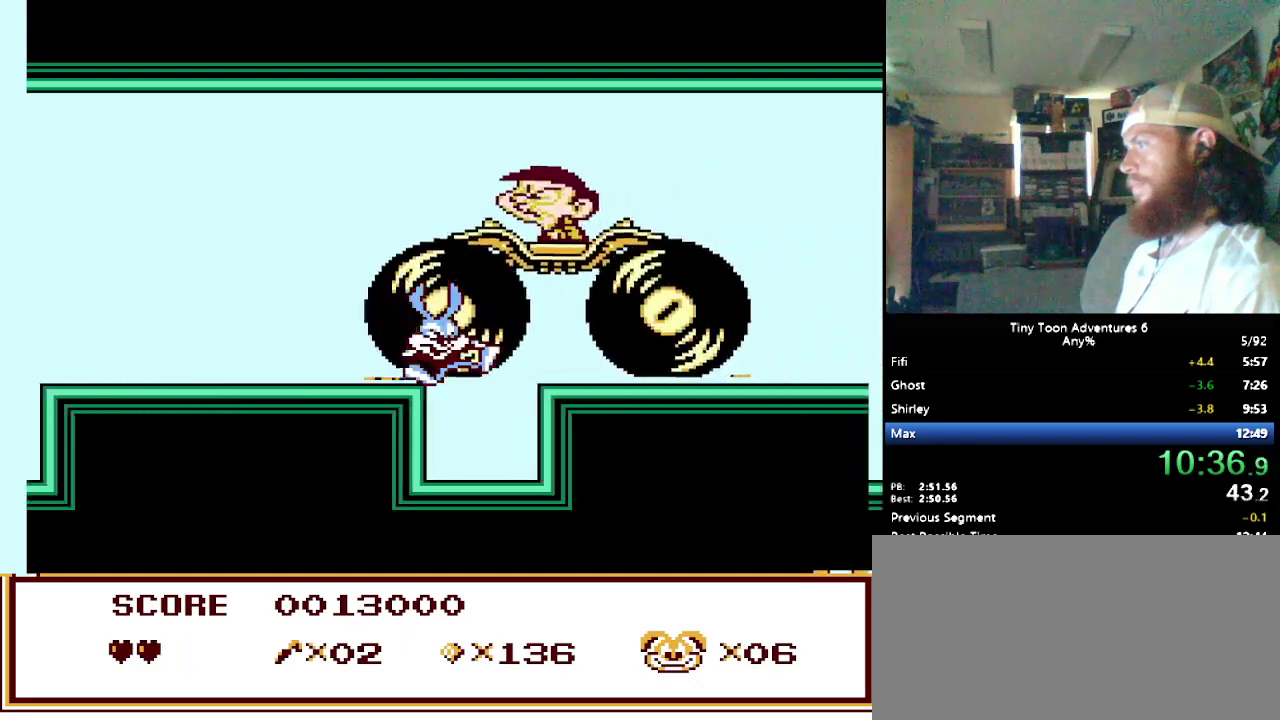
{"buttons": ["DPAD_RIGHT"], "events": []}
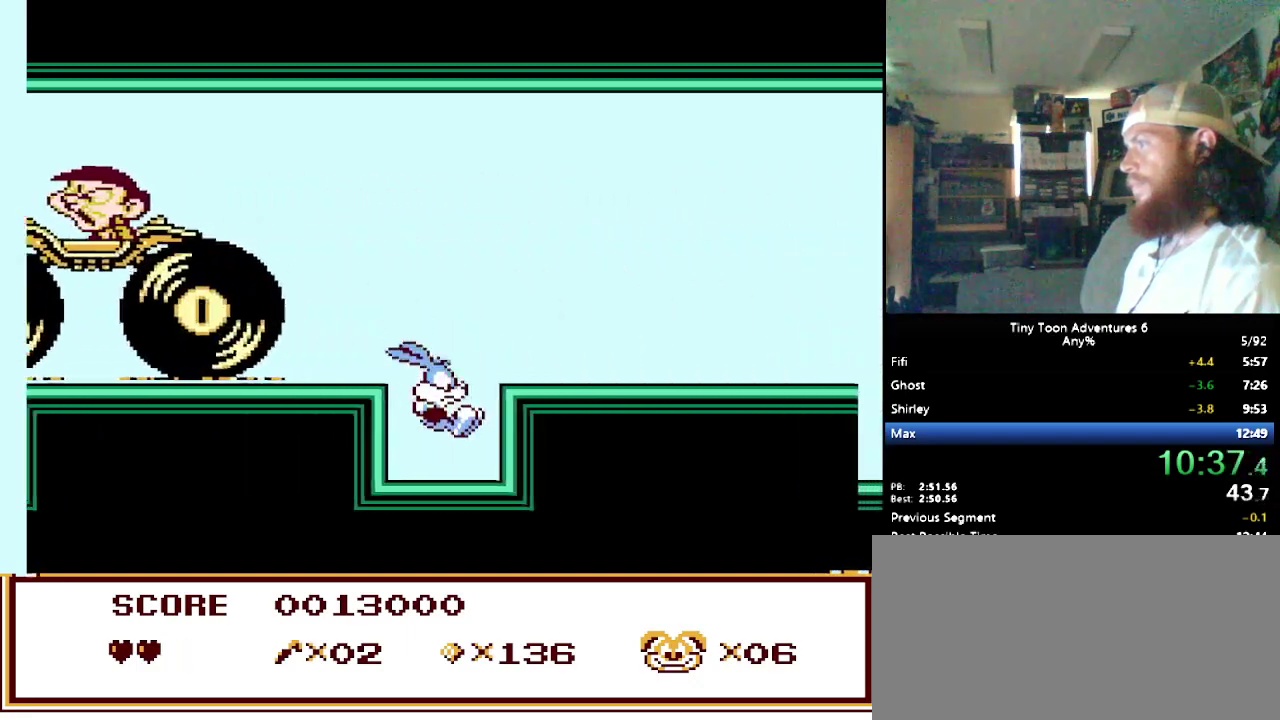
{"buttons": ["DPAD_RIGHT"], "events": []}
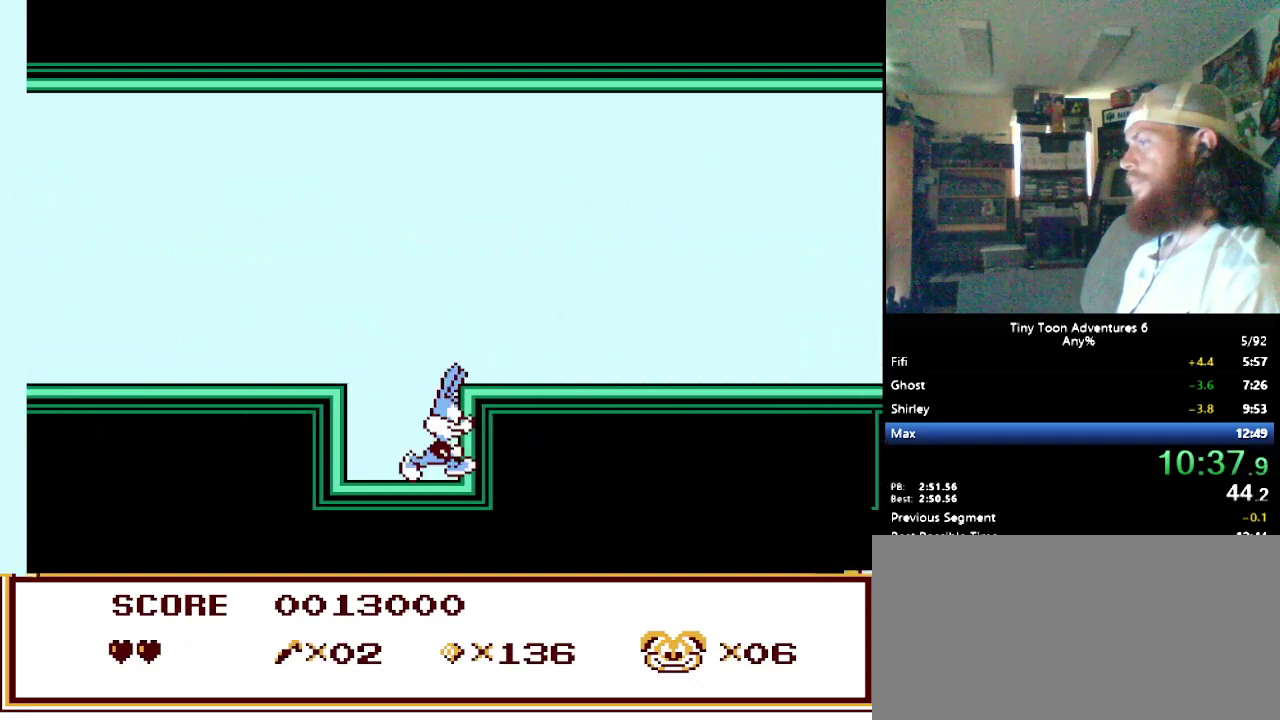
{"buttons": [], "events": [[50, "DPAD_RIGHT", "up"]]}
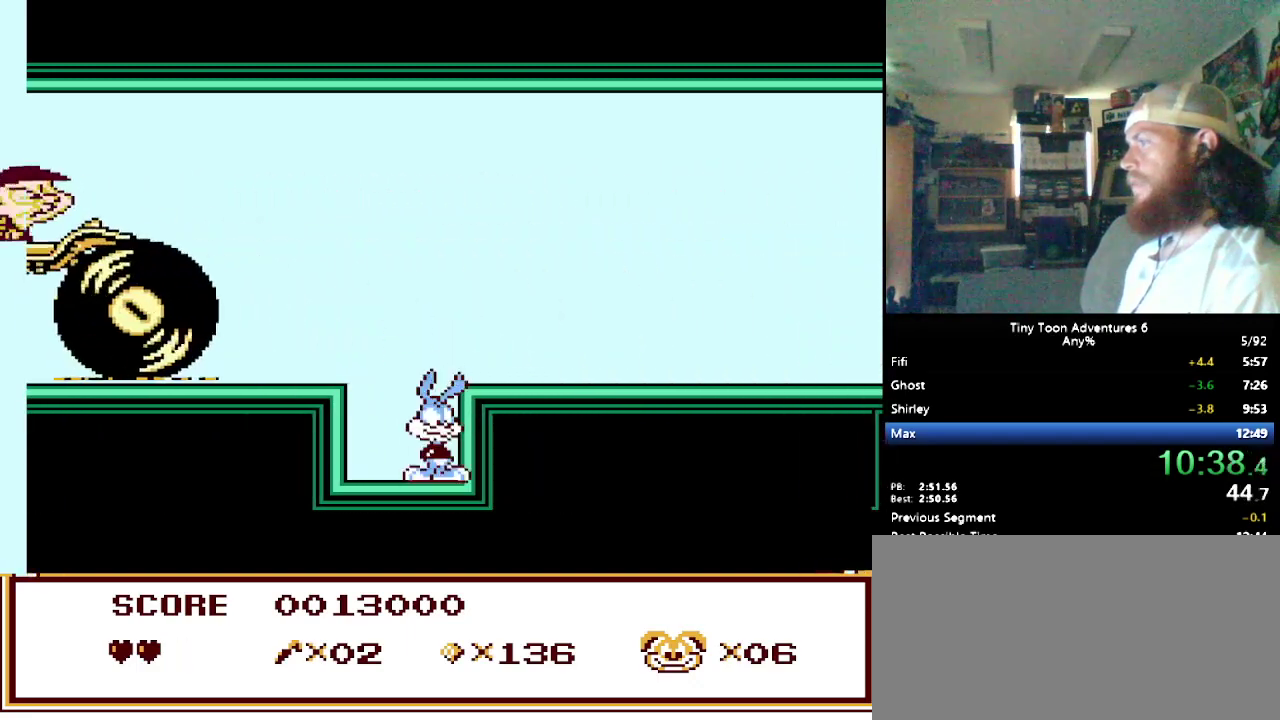
{"buttons": [], "events": []}
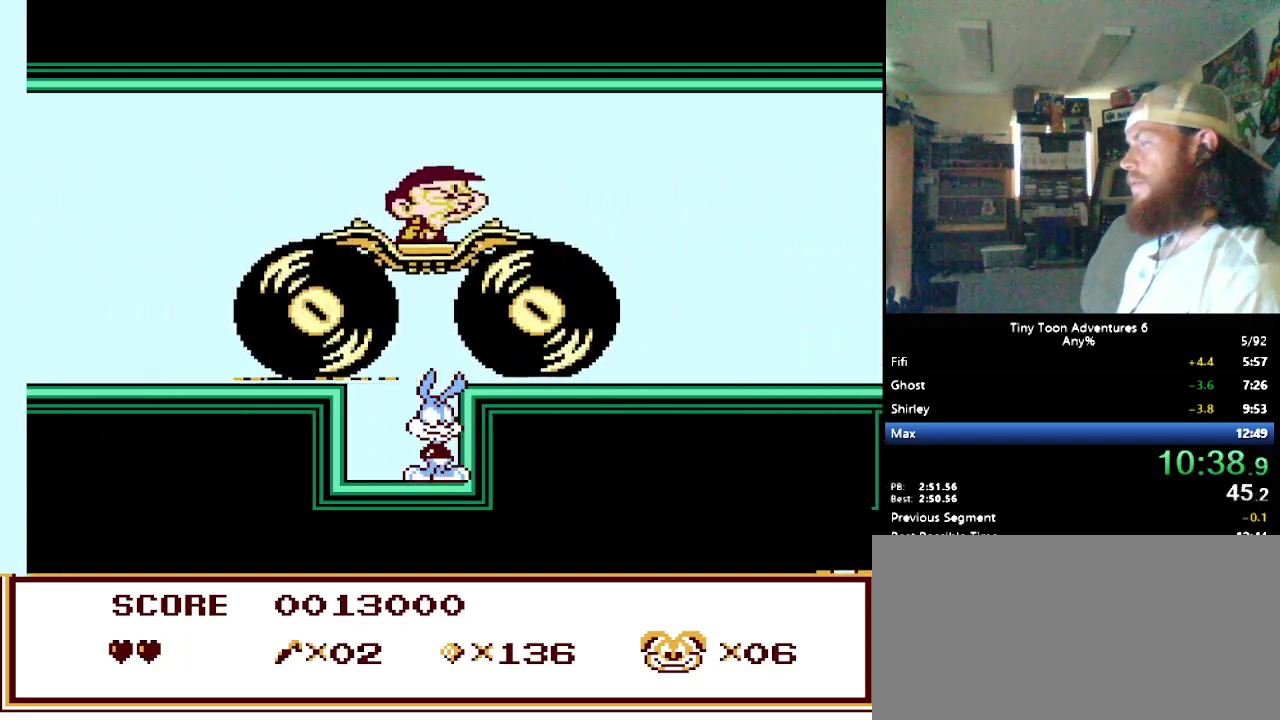
{"buttons": ["DPAD_RIGHT"], "events": [[367, "DPAD_RIGHT", "down"]]}
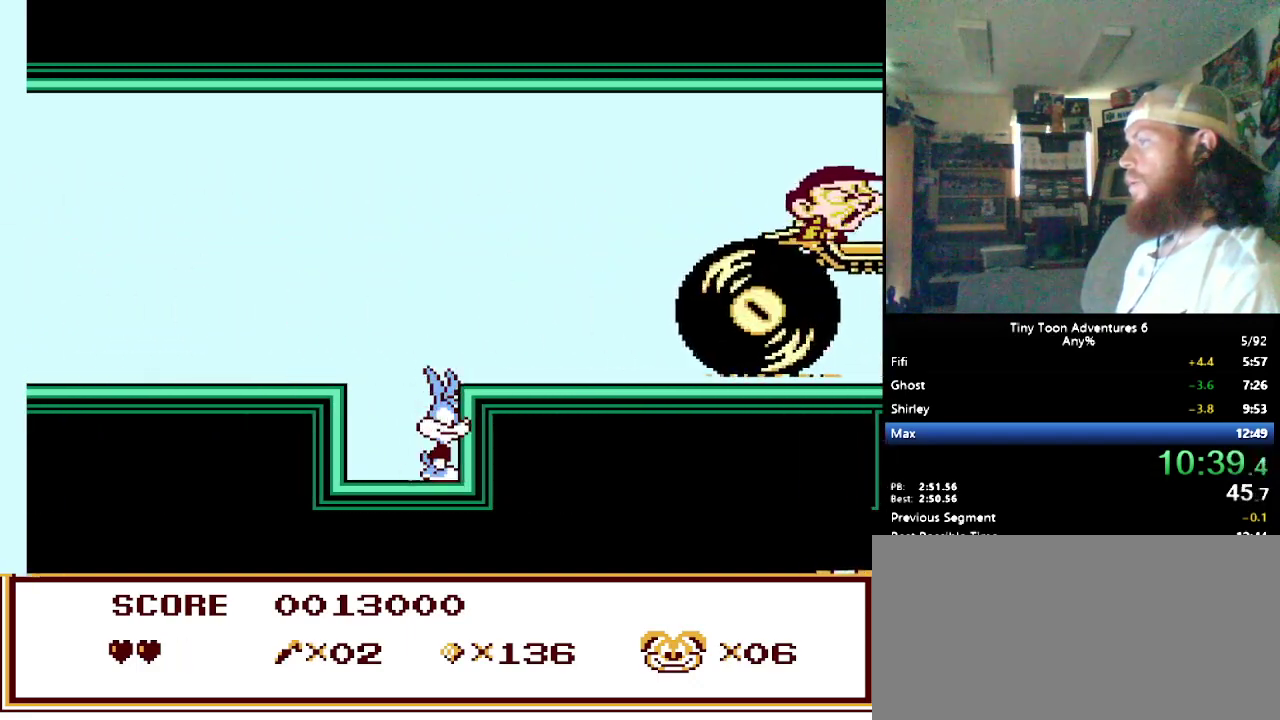
{"buttons": ["DPAD_RIGHT"], "events": []}
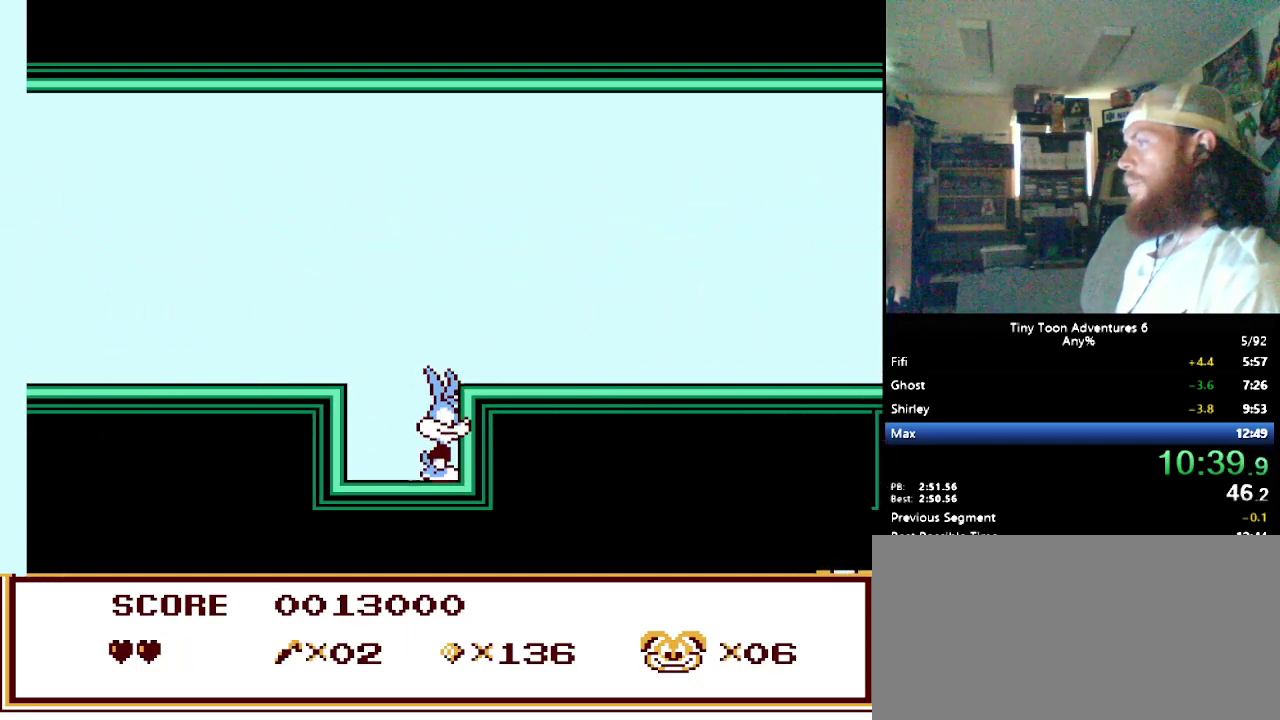
{"buttons": ["DPAD_RIGHT"], "events": []}
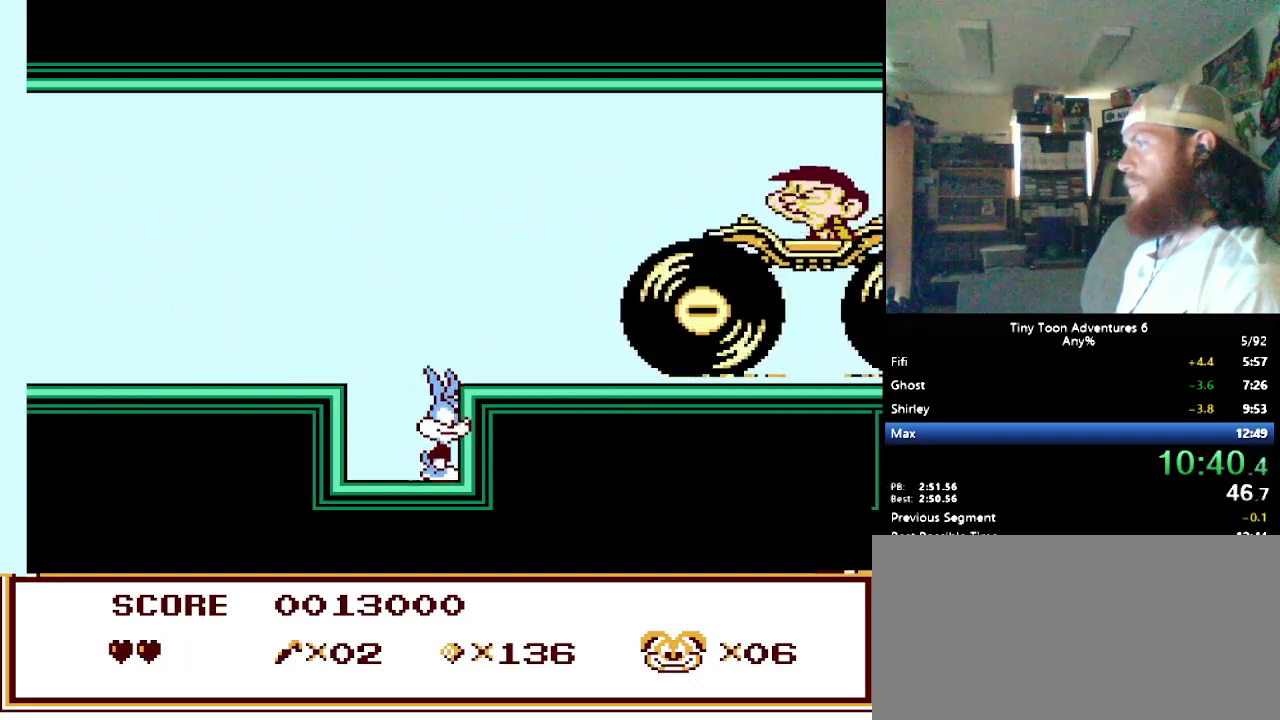
{"buttons": ["DPAD_RIGHT"], "events": []}
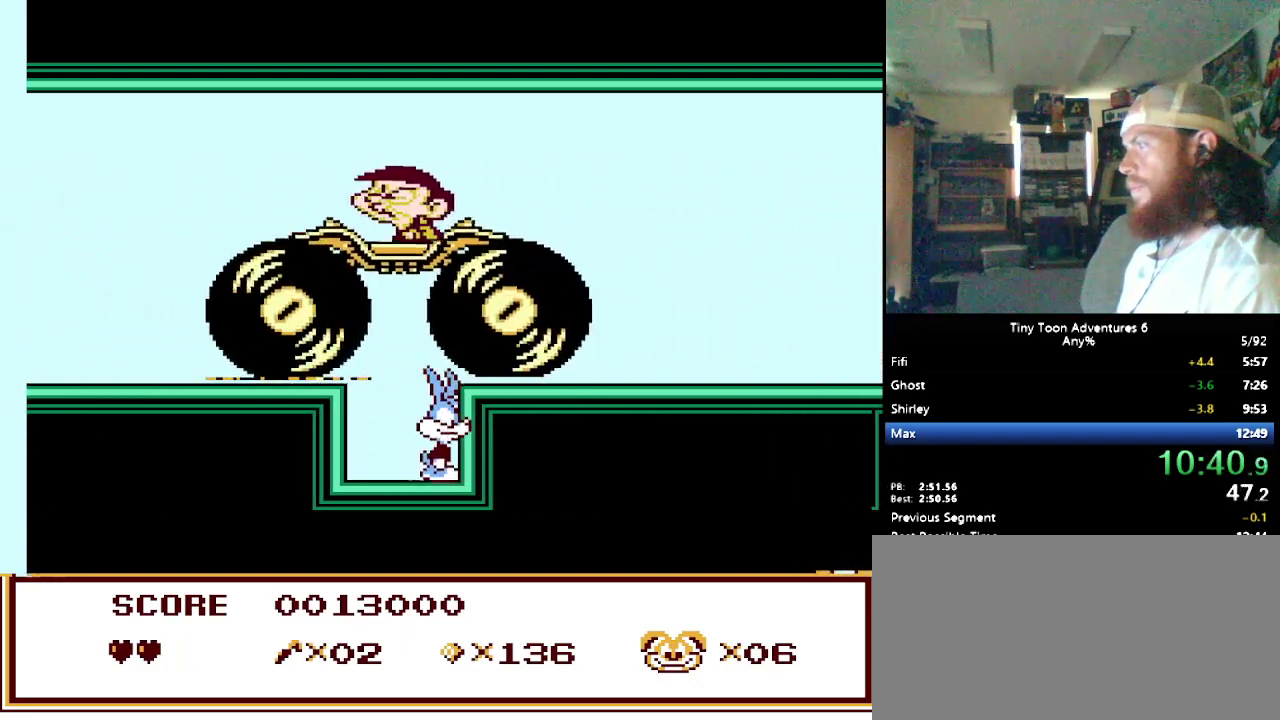
{"buttons": ["DPAD_RIGHT"], "events": [[267, "B", "down"], [333, "B", "up"]]}
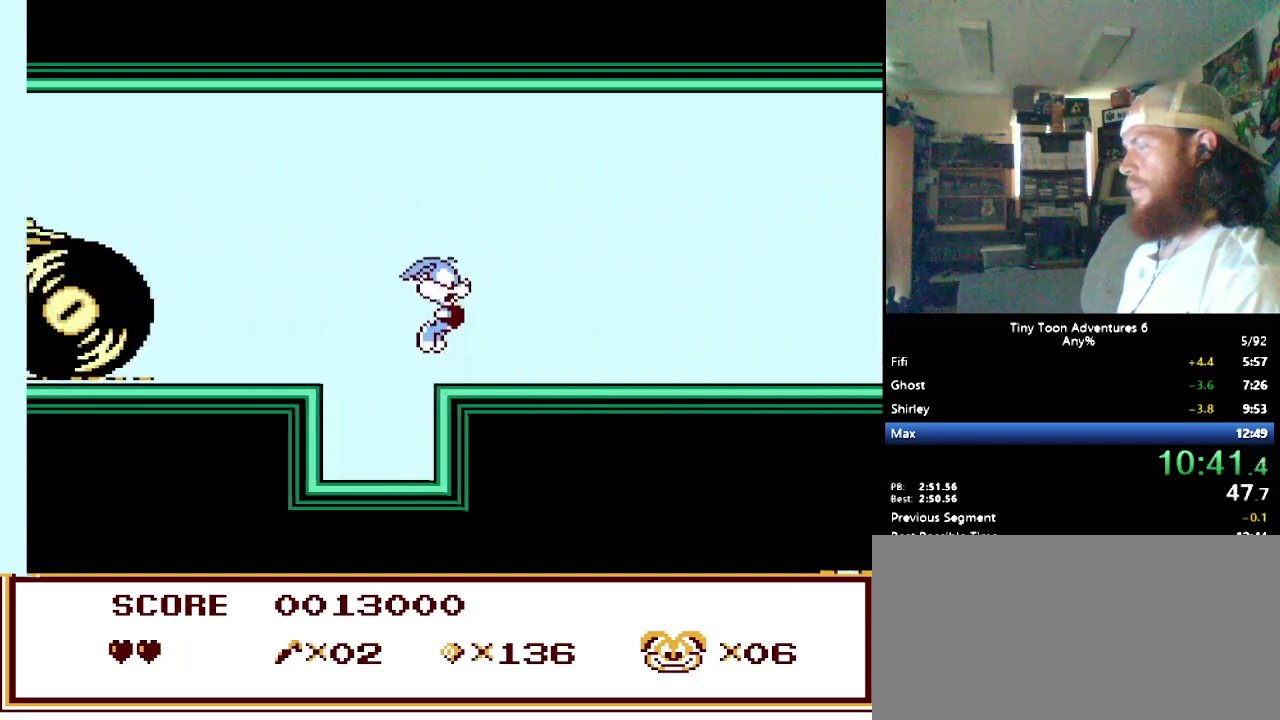
{"buttons": ["DPAD_RIGHT"], "events": []}
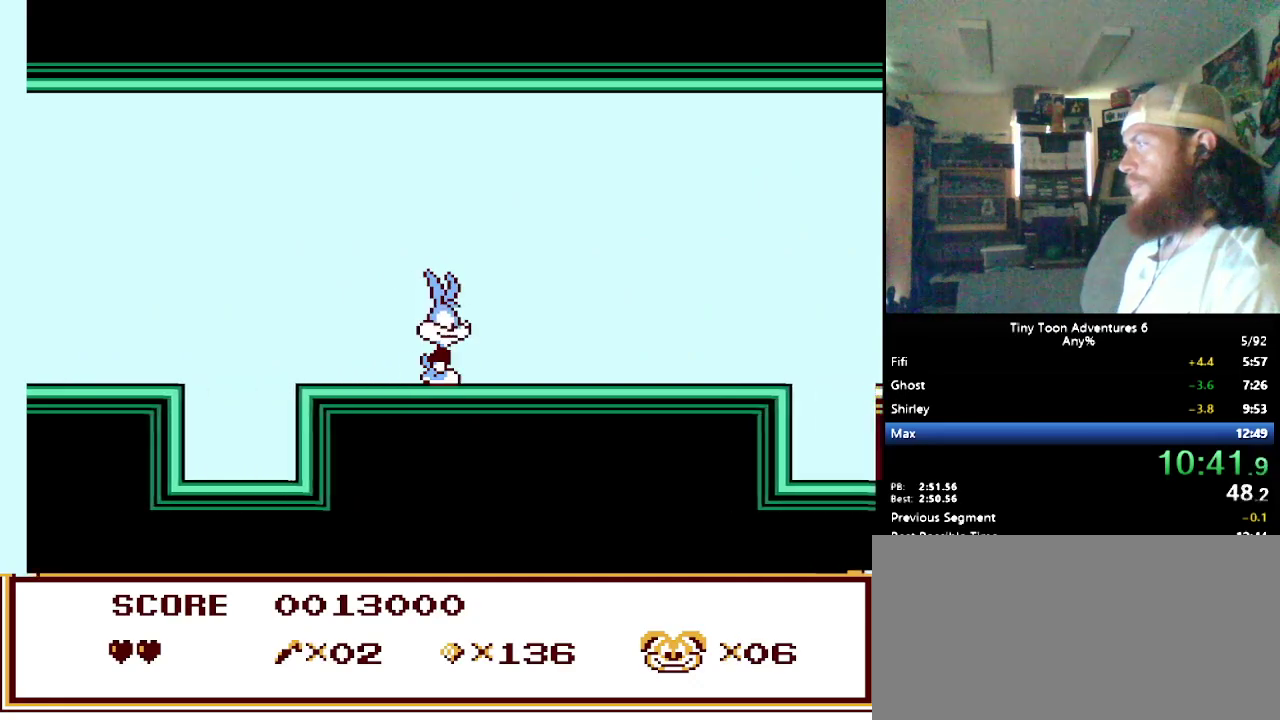
{"buttons": ["DPAD_RIGHT"], "events": []}
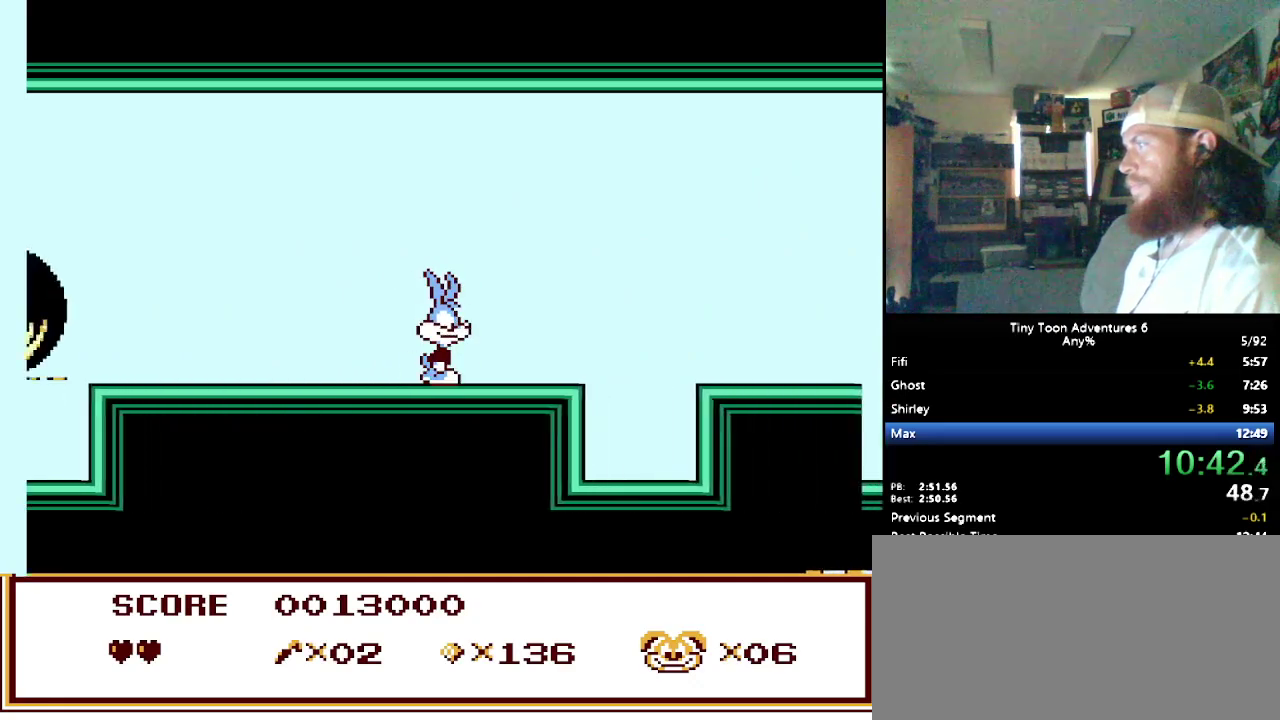
{"buttons": ["DPAD_RIGHT"], "events": []}
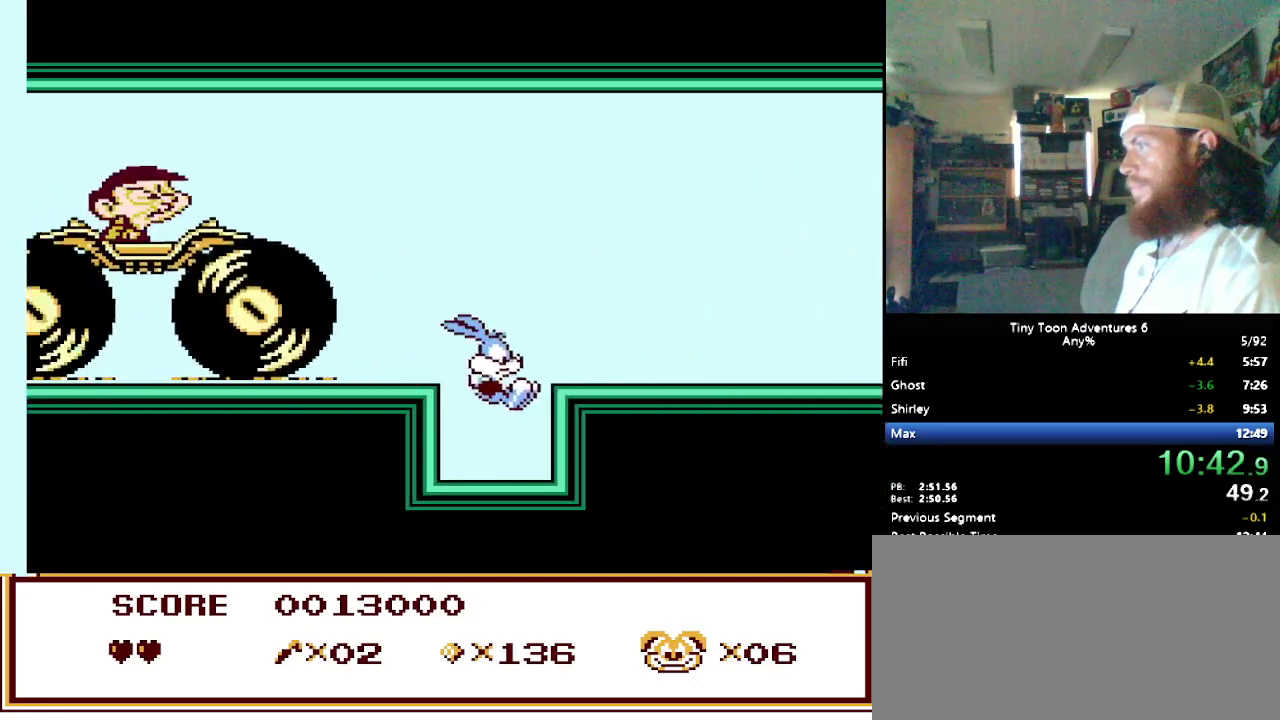
{"buttons": ["DPAD_RIGHT"], "events": []}
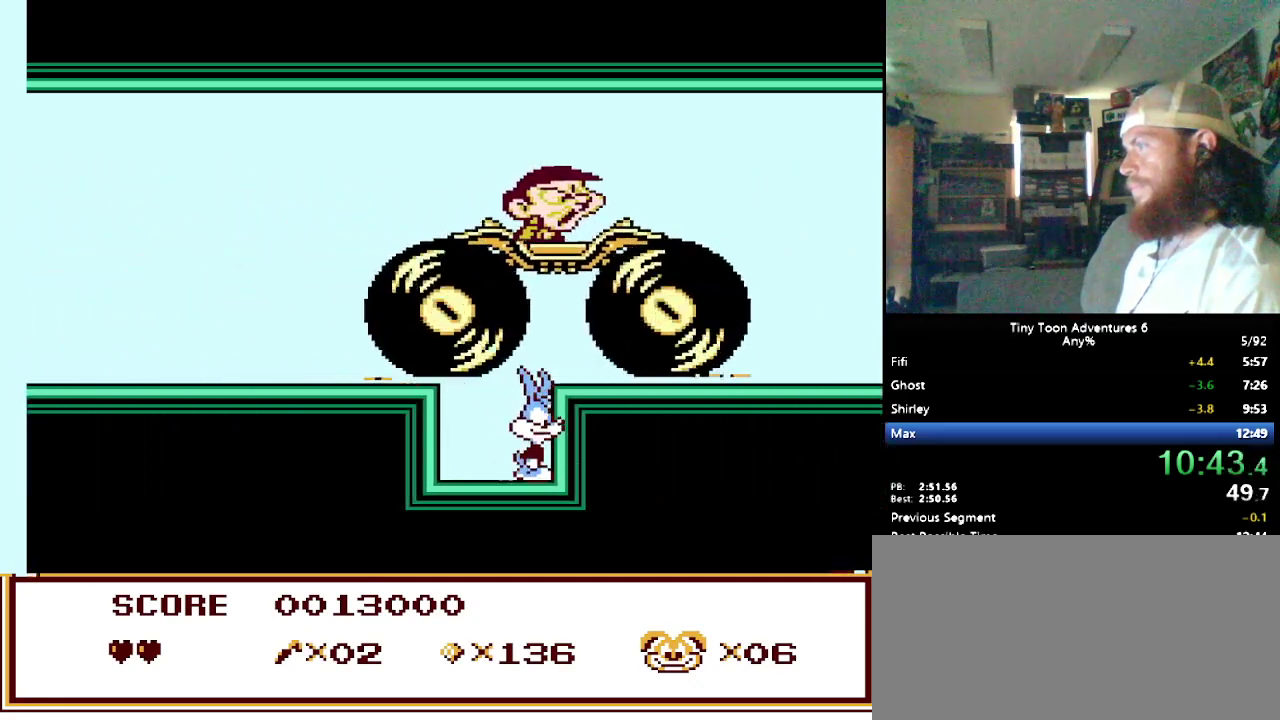
{"buttons": ["DPAD_RIGHT"], "events": [[283, "B", "down"], [333, "B", "up"]]}
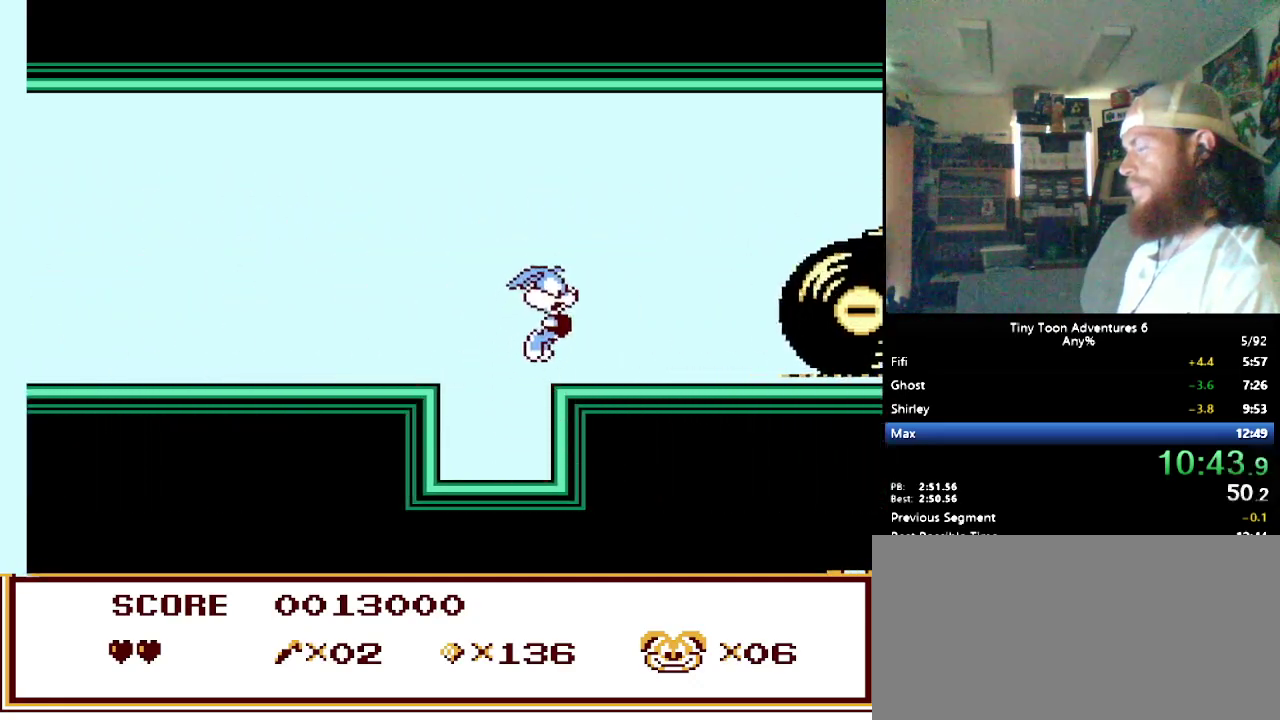
{"buttons": ["DPAD_RIGHT"], "events": []}
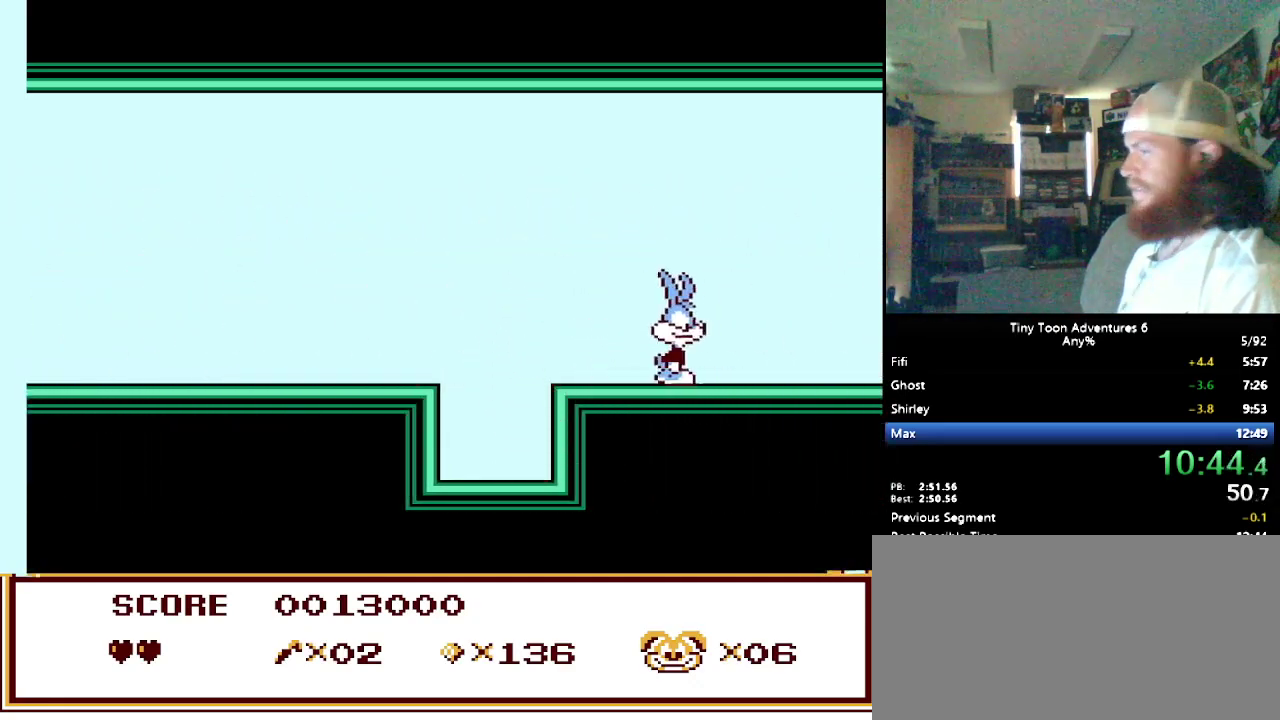
{"buttons": ["DPAD_RIGHT"], "events": []}
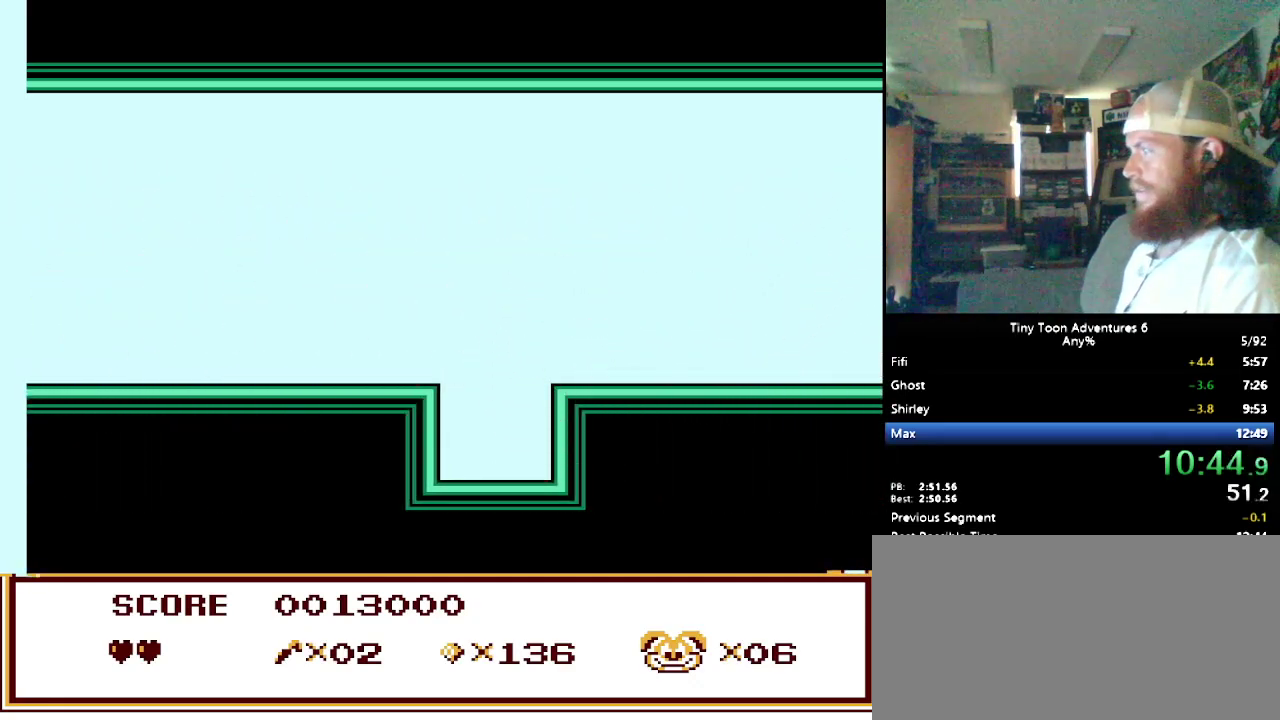
{"buttons": ["DPAD_RIGHT"], "events": []}
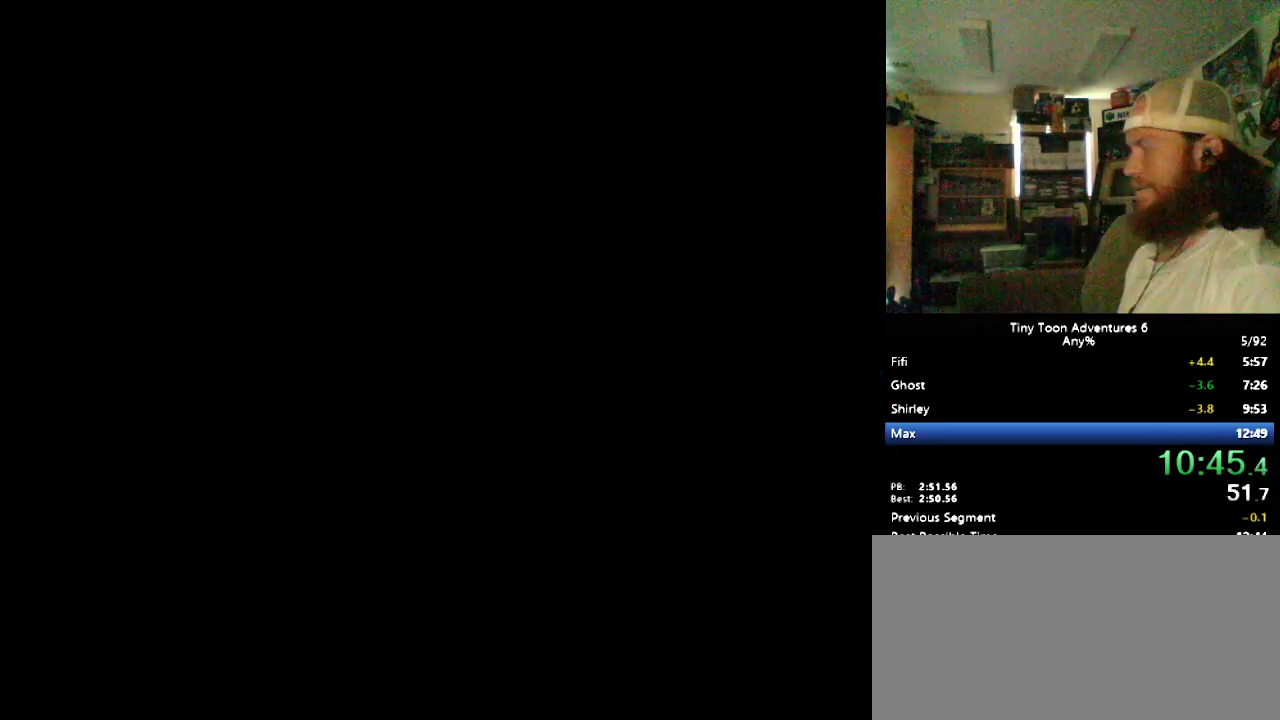
{"buttons": ["B"], "events": [[183, "B", "down"], [250, "B", "up"], [300, "B", "down"], [317, "DPAD_RIGHT", "up"], [367, "B", "up"], [417, "B", "down"]]}
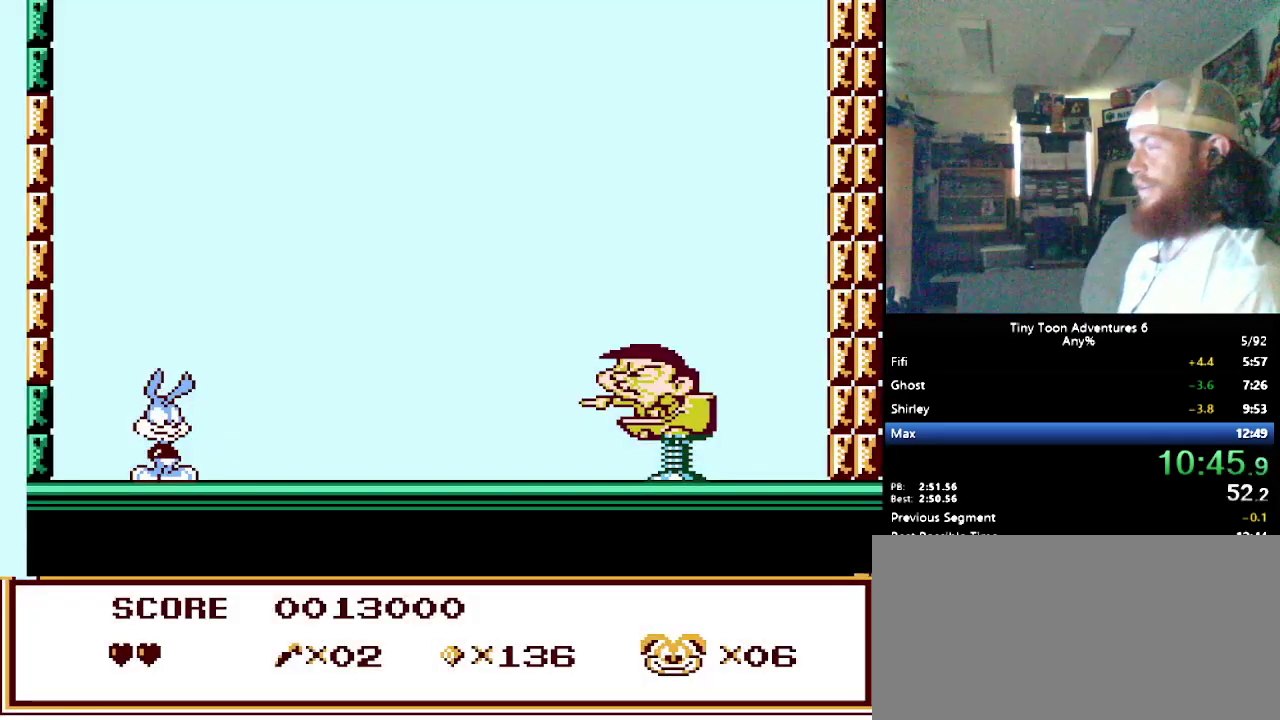
{"buttons": ["B"], "events": [[150, "B", "up"], [200, "B", "down"], [283, "B", "up"], [333, "B", "down"]]}
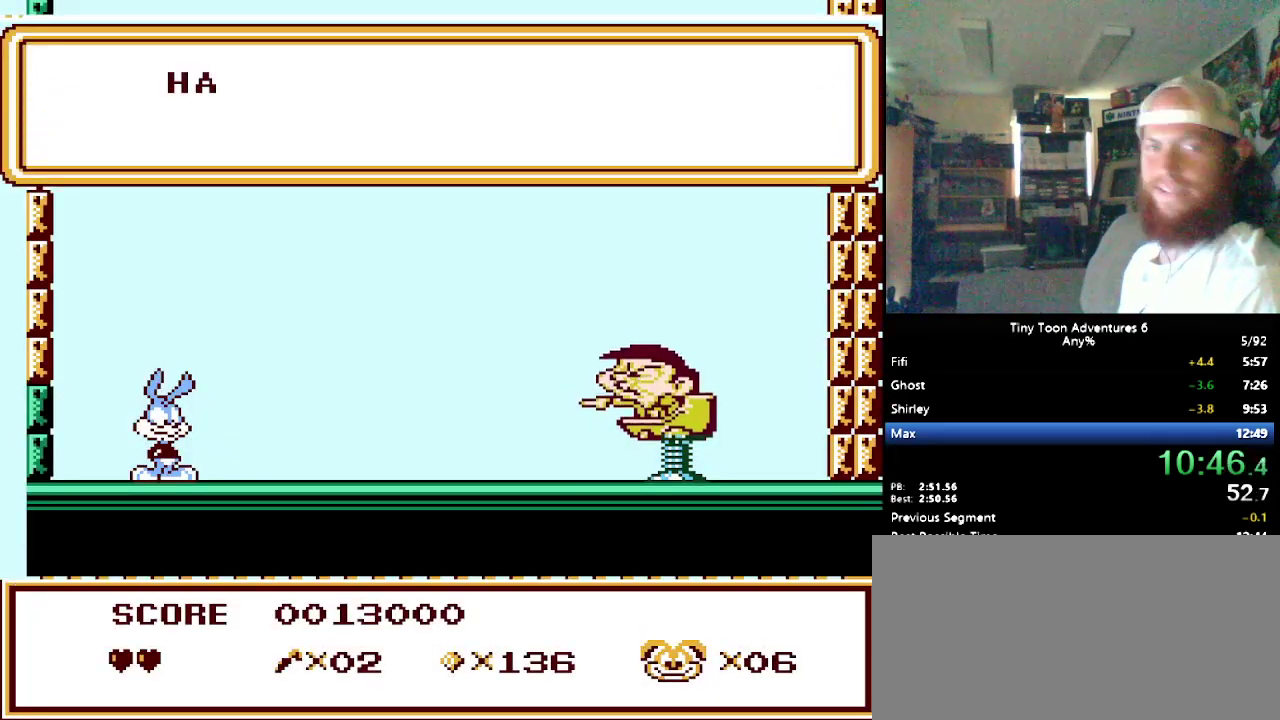
{"buttons": [], "events": [[33, "B", "up"], [83, "B", "down"], [167, "B", "up"], [217, "B", "down"], [333, "B", "up"], [367, "B", "down"], [483, "B", "up"]]}
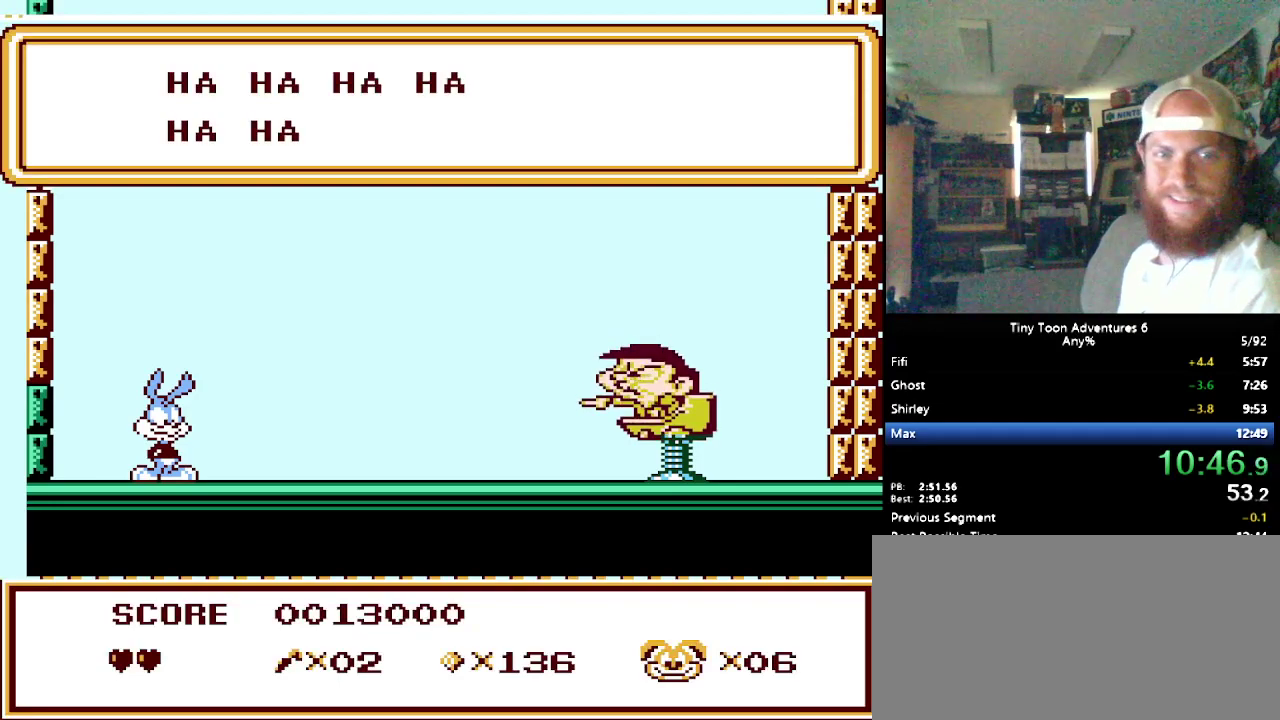
{"buttons": [], "events": [[17, "B", "down"], [100, "B", "up"], [133, "B", "down"], [233, "B", "up"], [300, "B", "down"], [367, "B", "up"], [417, "B", "down"], [500, "B", "up"]]}
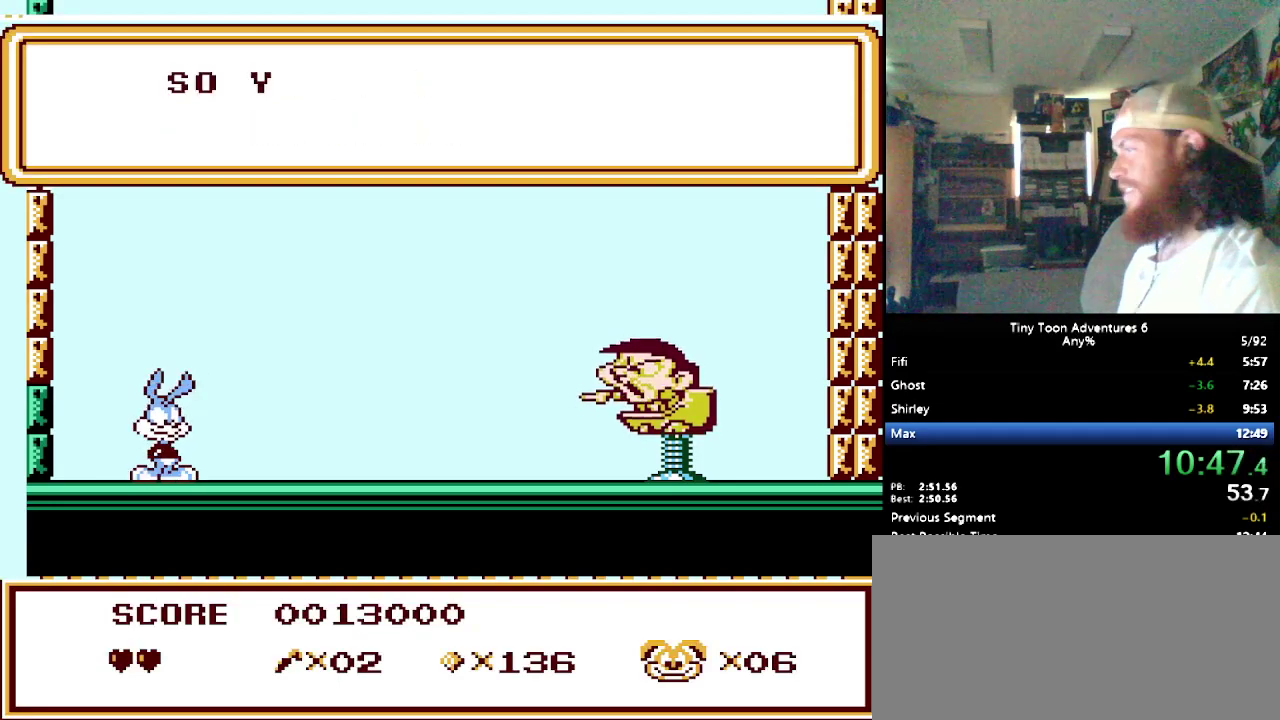
{"buttons": [], "events": [[67, "B", "down"], [150, "B", "up"], [217, "B", "down"], [300, "B", "up"], [350, "B", "down"], [450, "B", "up"]]}